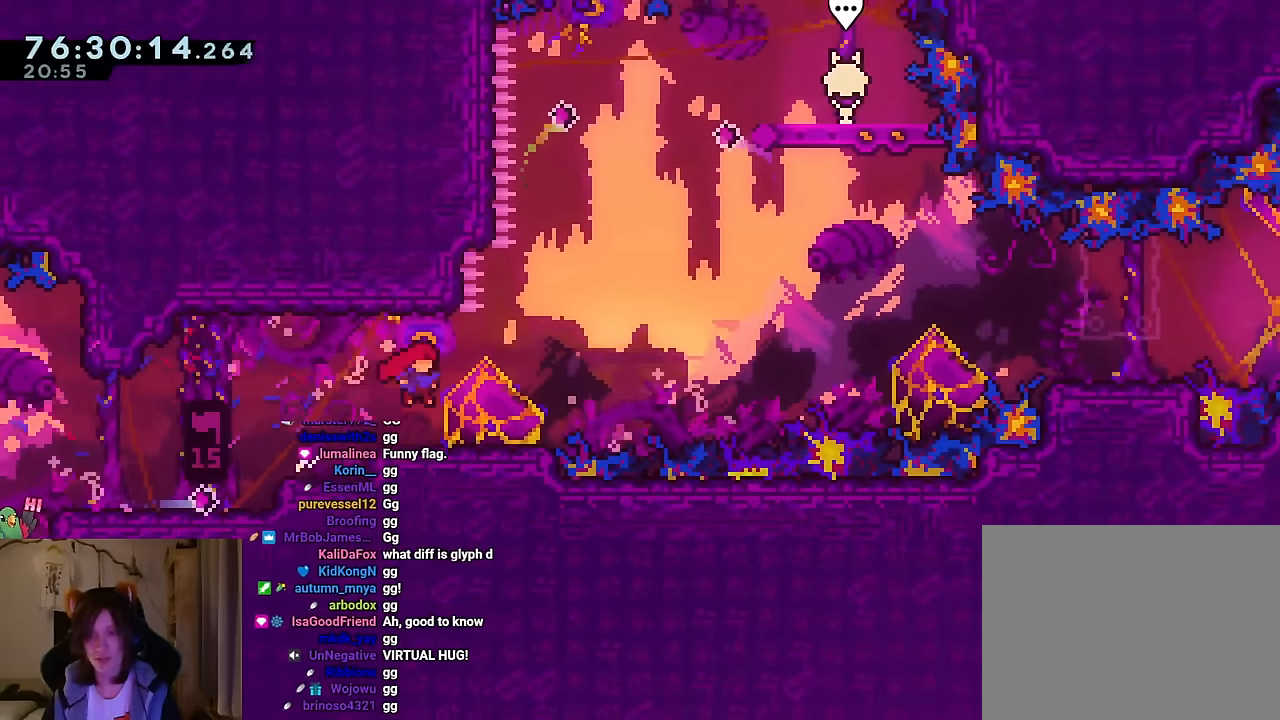
Gameplay with a controller (Nintendo layout); each line is a JSON object with the inputs held at the frame after it (dt_ms = milliseconds from this image to that frame). "events" lists button and stick changes between this image and that frame as [ms after this image, input, new state], when the widget could be followed in between. Not read: HOME L1 L3 R1 R3 SELECT.
{"dt_ms": 501, "buttons": ["L2"], "left_stick": "center", "right_stick": "center", "events": [[184, "left_stick", "left"], [317, "left_stick", "center"], [467, "L2", "down"]]}
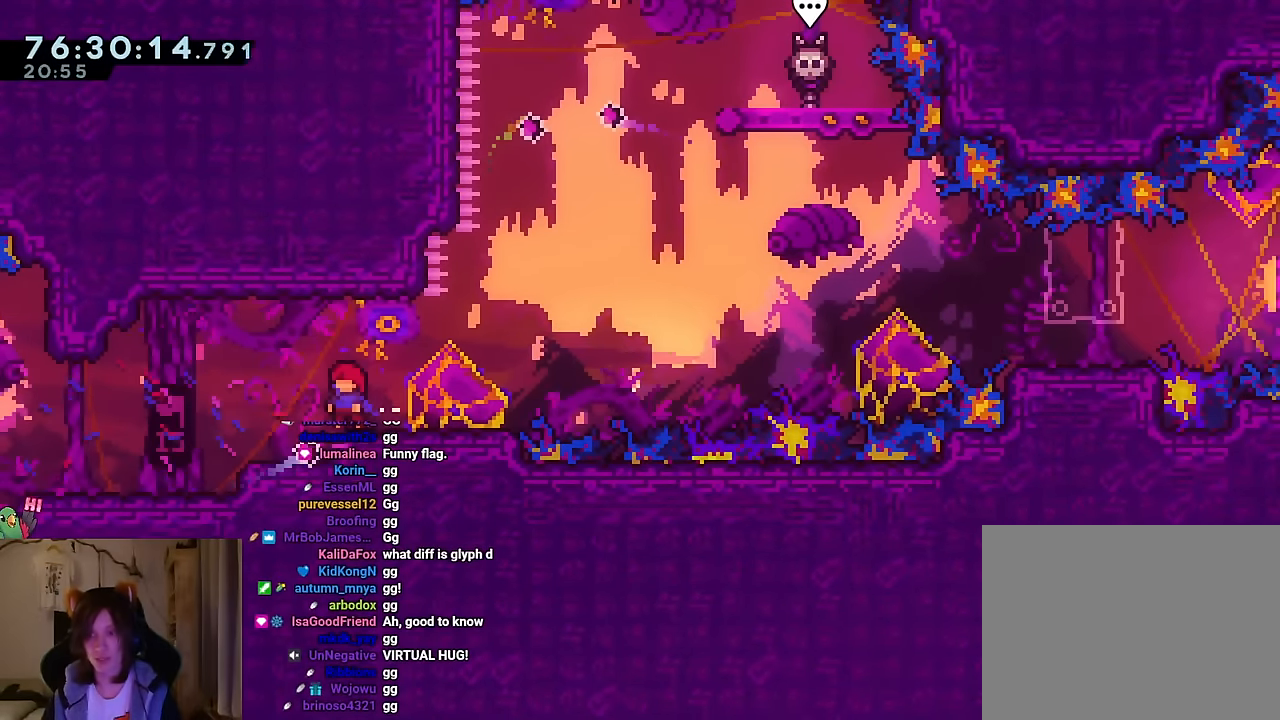
{"dt_ms": 500, "buttons": ["B", "L2"], "left_stick": "right", "right_stick": "center", "events": [[183, "left_stick", "right"], [217, "Y", "down"], [333, "Y", "up"], [400, "B", "down"]]}
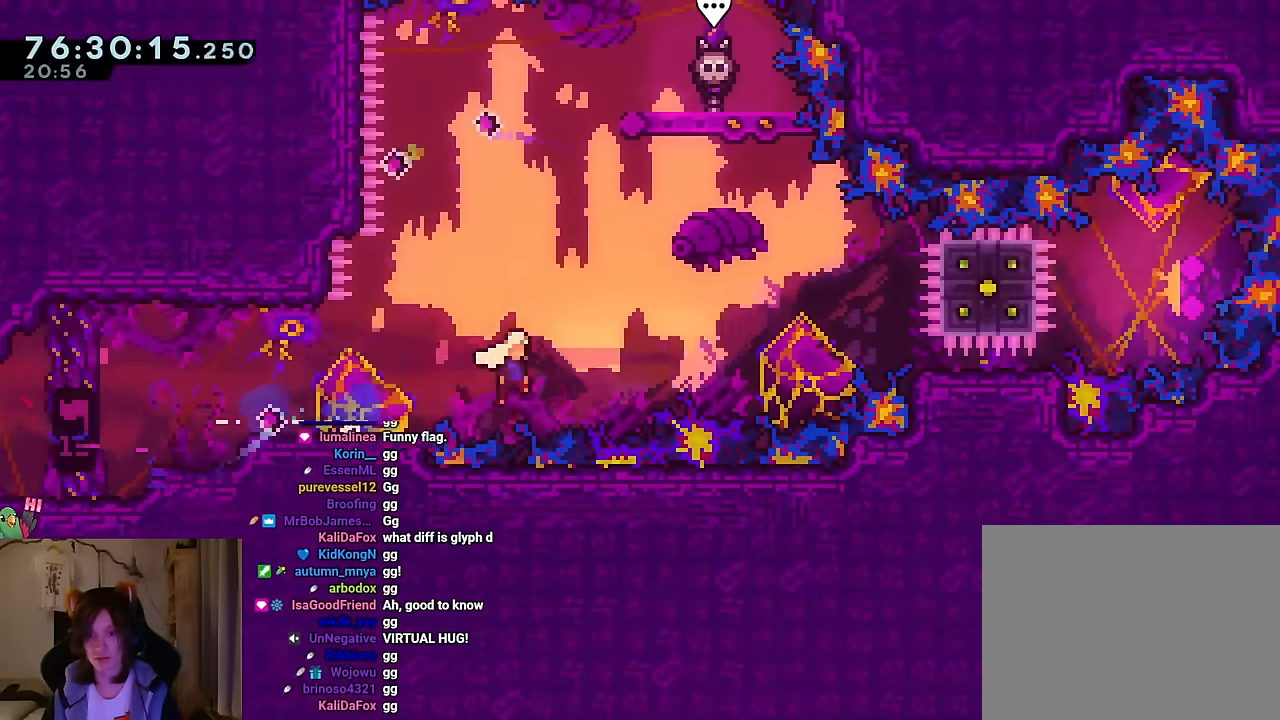
{"dt_ms": 501, "buttons": ["B", "L2"], "left_stick": "down-right", "right_stick": "center", "events": [[17, "left_stick", "up-right"], [67, "Y", "down"], [201, "Y", "up"], [267, "left_stick", "down-right"], [317, "Y", "down"], [451, "Y", "up"]]}
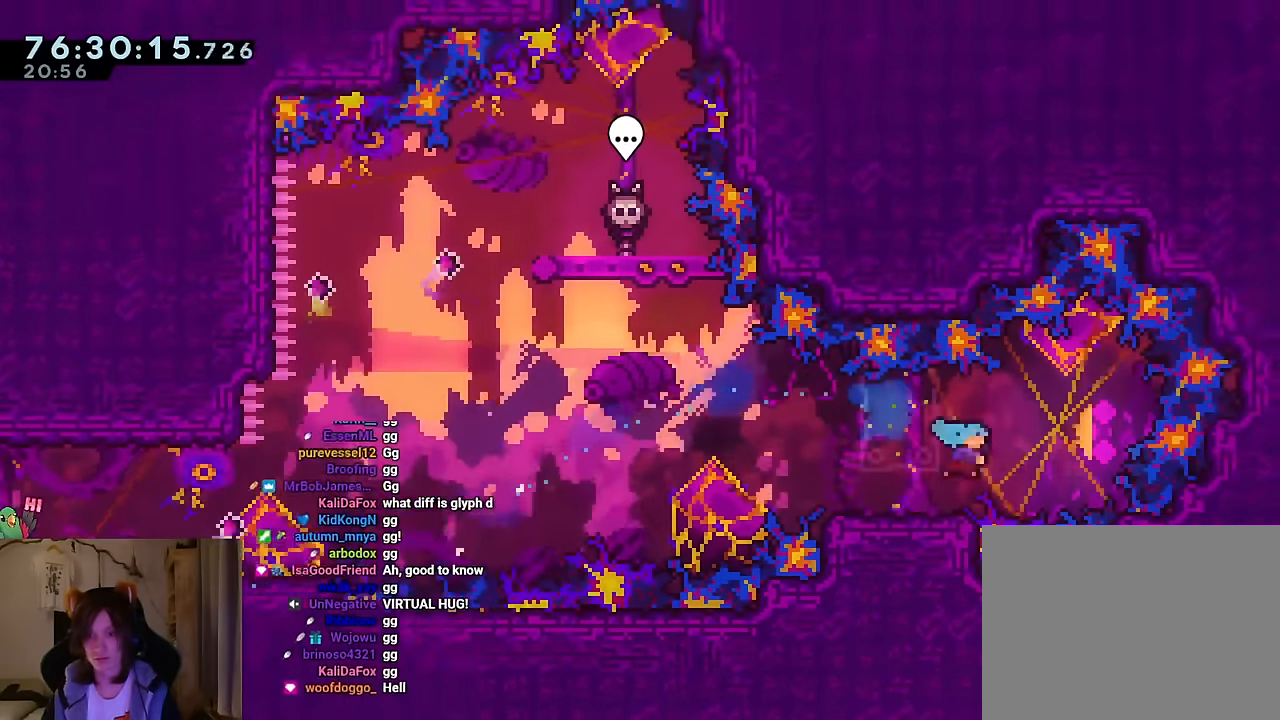
{"dt_ms": 500, "buttons": ["B"], "left_stick": "center", "right_stick": "center", "events": [[17, "B", "up"], [183, "B", "down"], [233, "left_stick", "center"], [283, "L2", "up"], [317, "B", "up"], [434, "B", "down"]]}
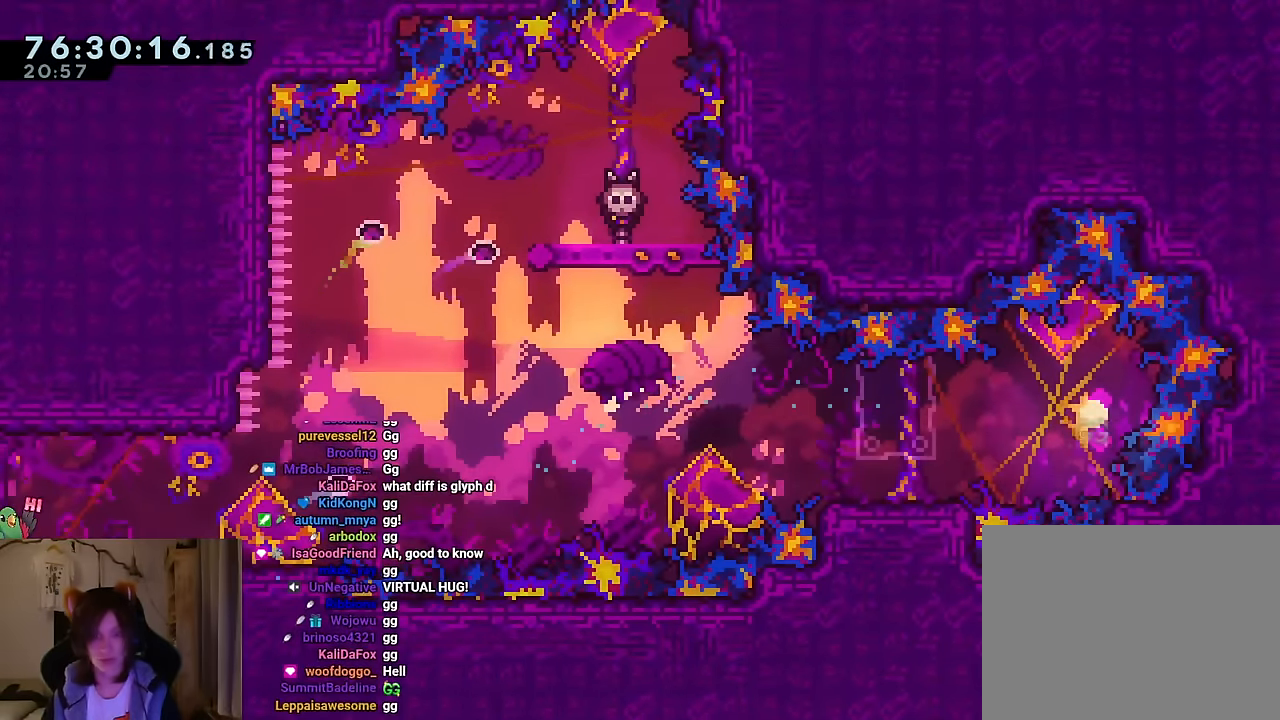
{"dt_ms": 501, "buttons": [], "left_stick": "center", "right_stick": "center", "events": [[67, "B", "up"]]}
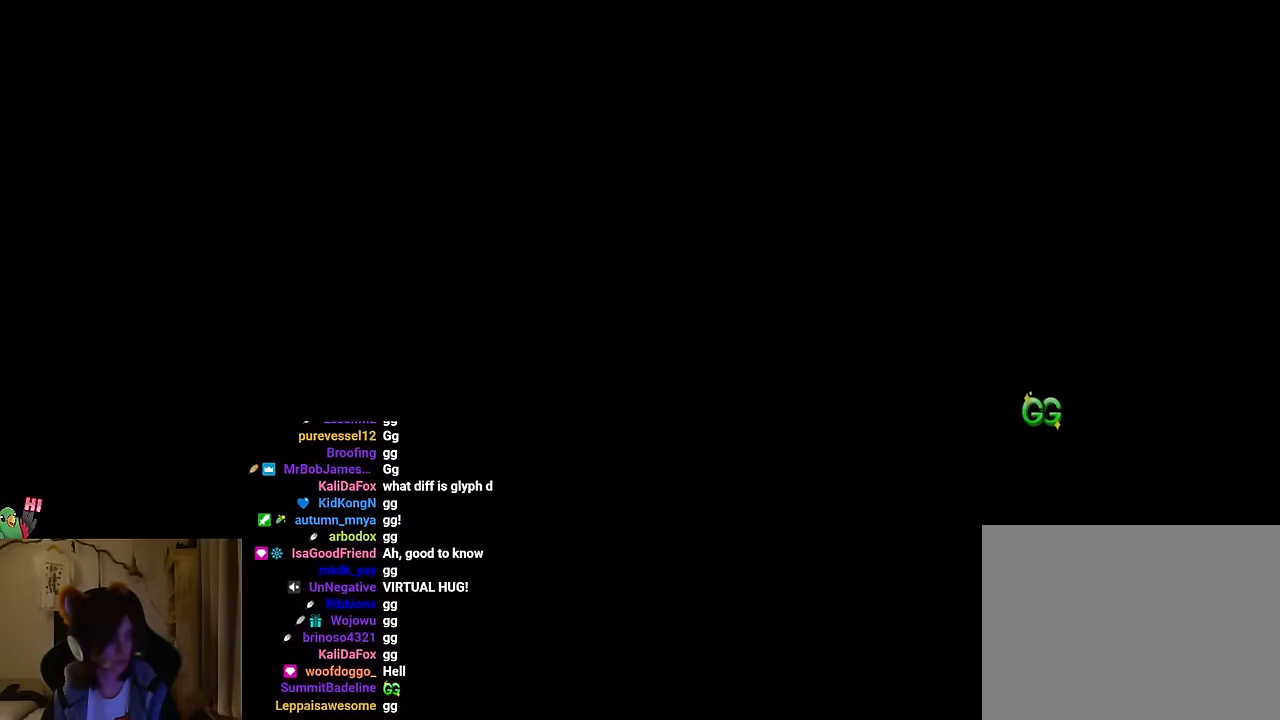
{"dt_ms": 500, "buttons": [], "left_stick": "center", "right_stick": "center", "events": []}
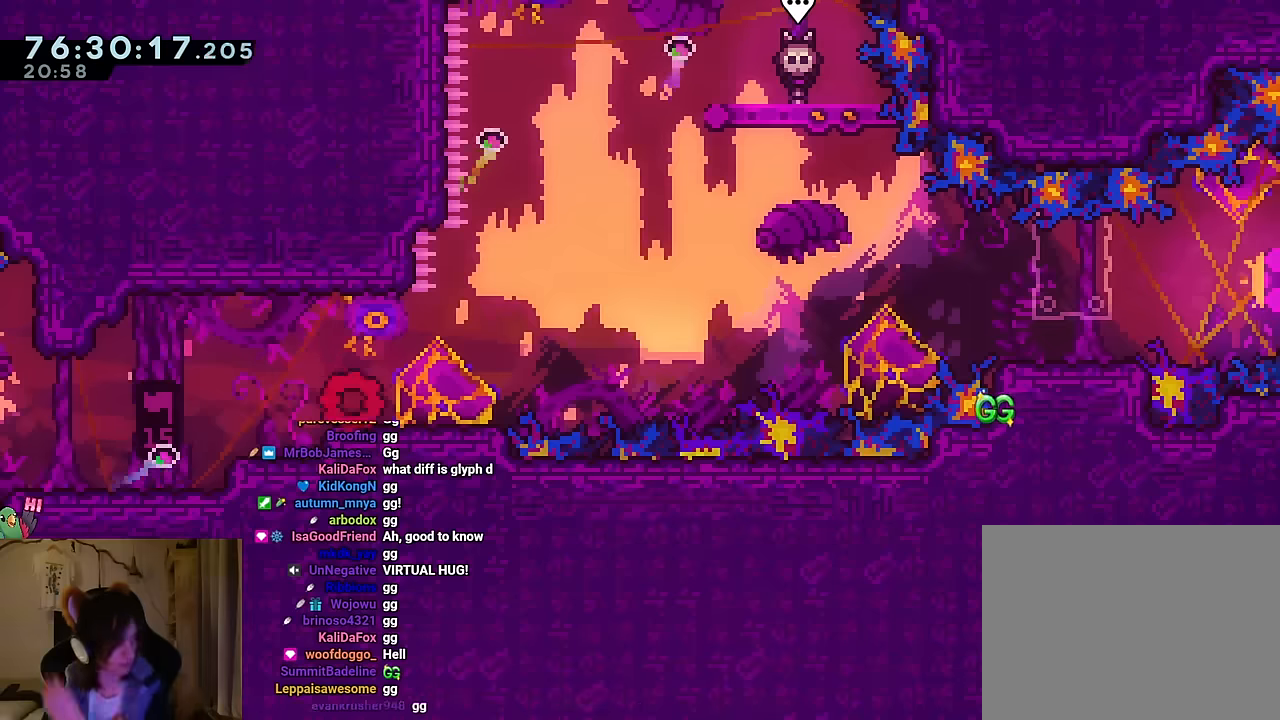
{"dt_ms": 501, "buttons": ["L2"], "left_stick": "down-right", "right_stick": "center", "events": [[317, "L2", "down"], [334, "Y", "down"], [334, "left_stick", "down-right"], [451, "Y", "up"]]}
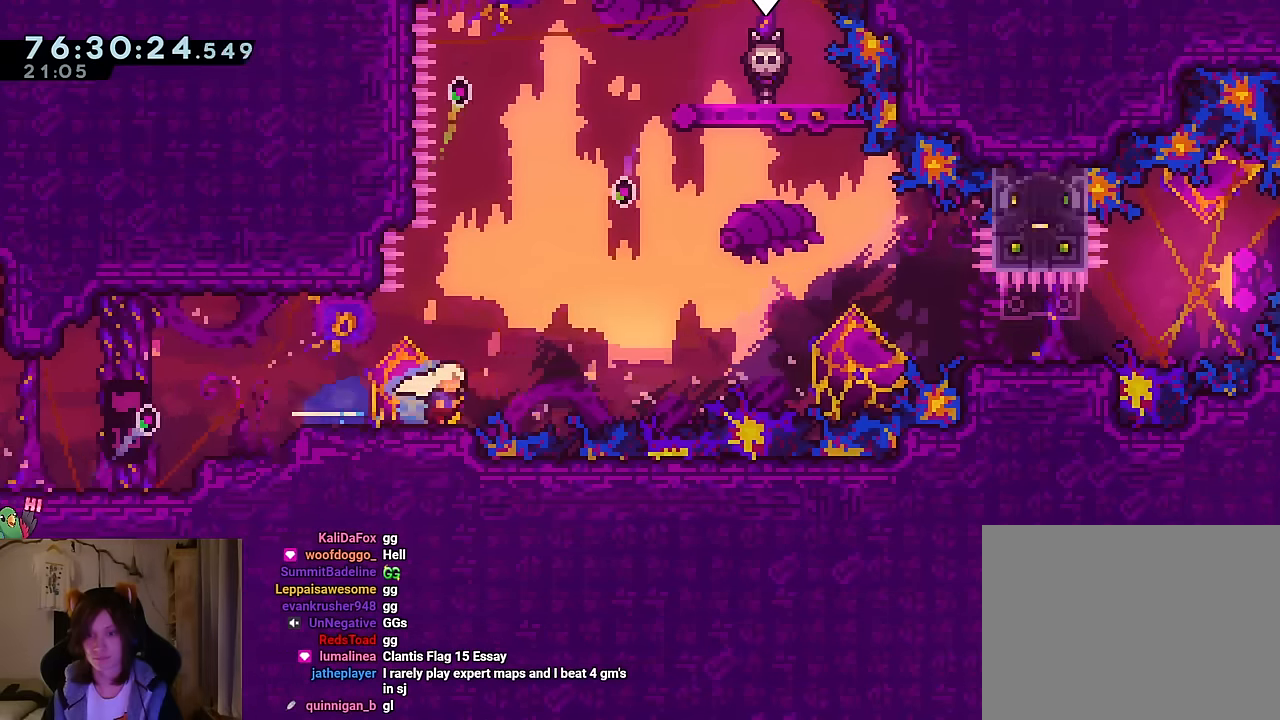
{"dt_ms": 500, "buttons": ["L2"], "left_stick": "down-right", "right_stick": "center", "events": [[33, "B", "down"], [50, "left_stick", "up-right"], [83, "Y", "down"], [200, "Y", "up"], [300, "left_stick", "down-right"], [467, "B", "up"]]}
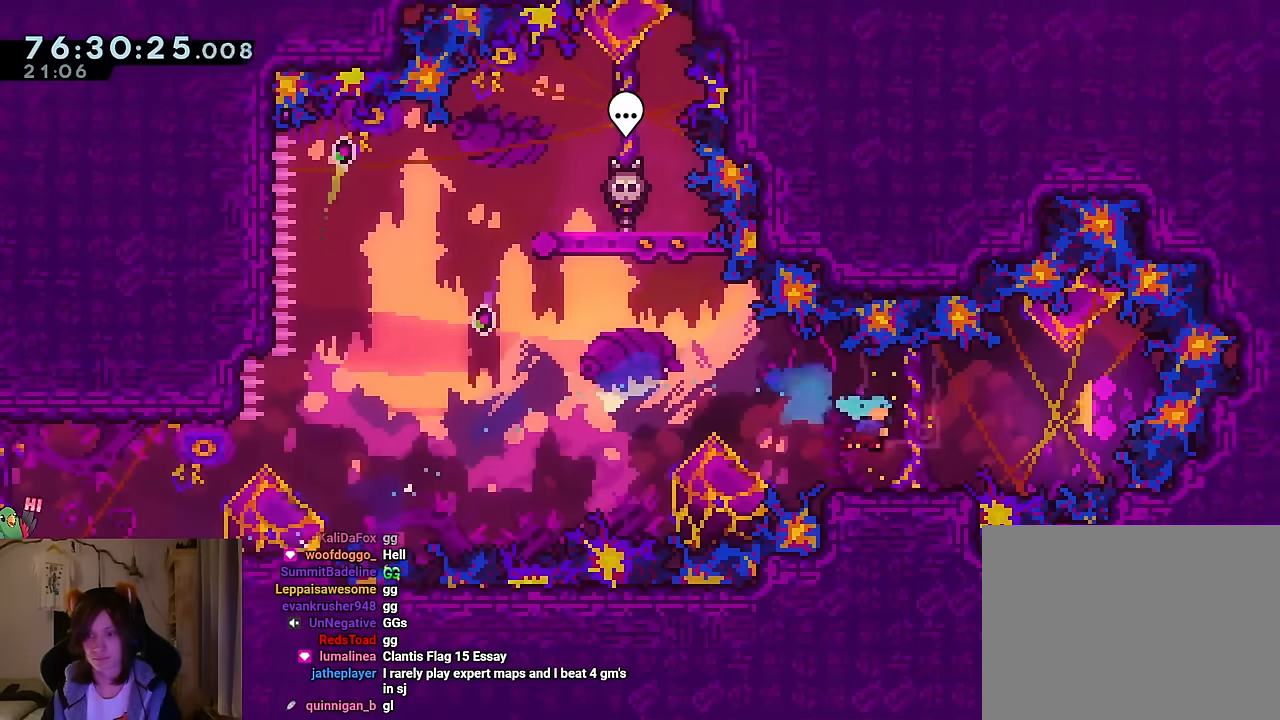
{"dt_ms": 501, "buttons": ["L2"], "left_stick": "up-right", "right_stick": "center", "events": [[100, "B", "down"], [117, "left_stick", "up-right"], [200, "Y", "down"], [367, "Y", "up"], [484, "B", "up"]]}
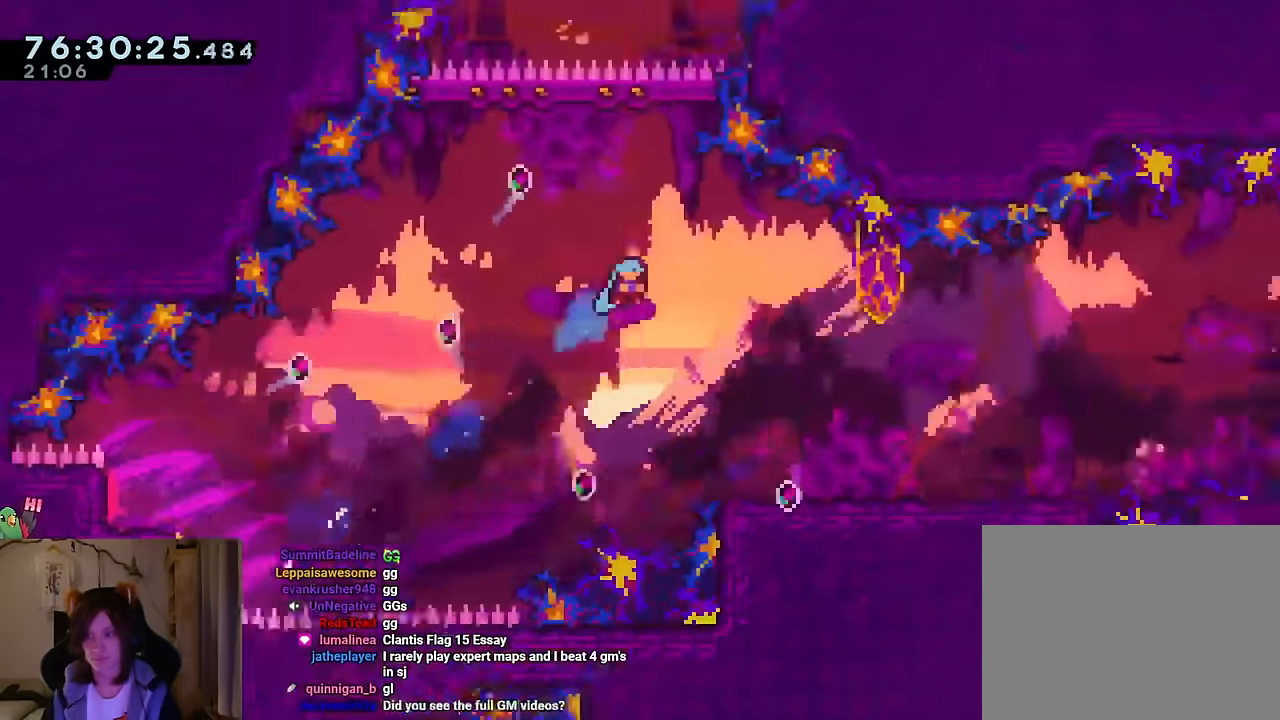
{"dt_ms": 500, "buttons": [], "left_stick": "center", "right_stick": "center", "events": [[83, "left_stick", "center"], [183, "L2", "up"]]}
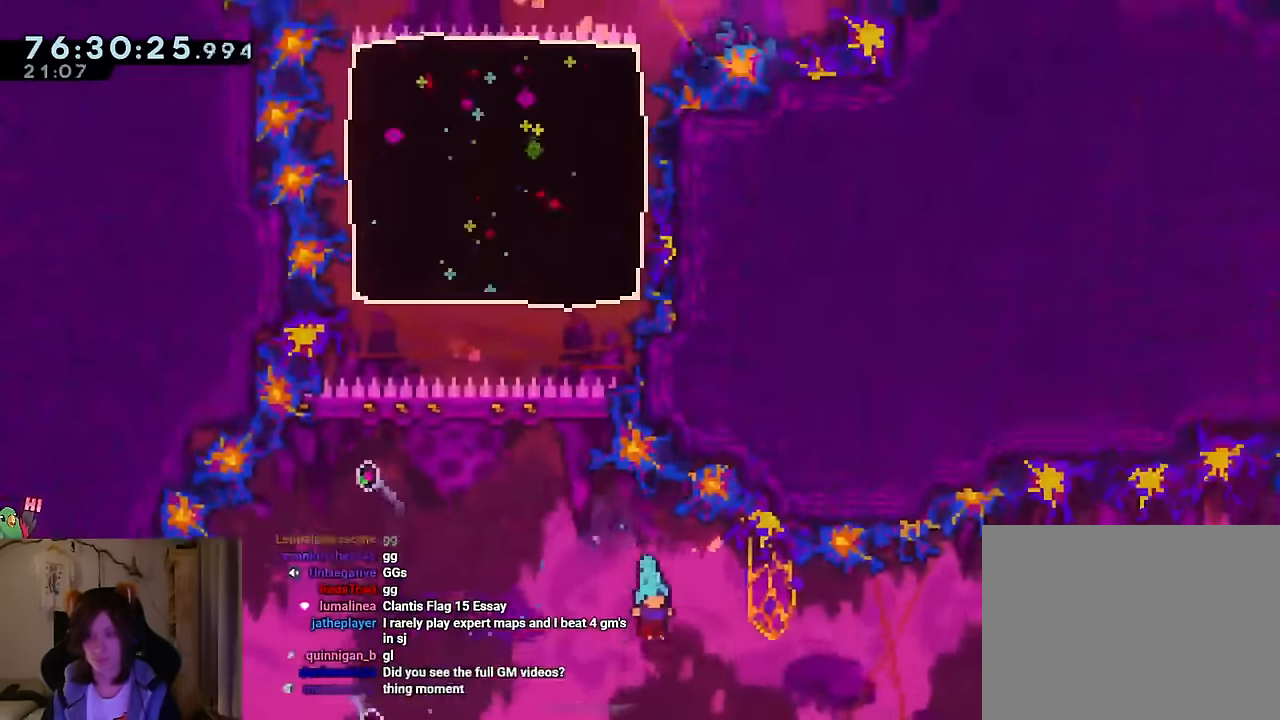
{"dt_ms": 501, "buttons": [], "left_stick": "center", "right_stick": "center", "events": []}
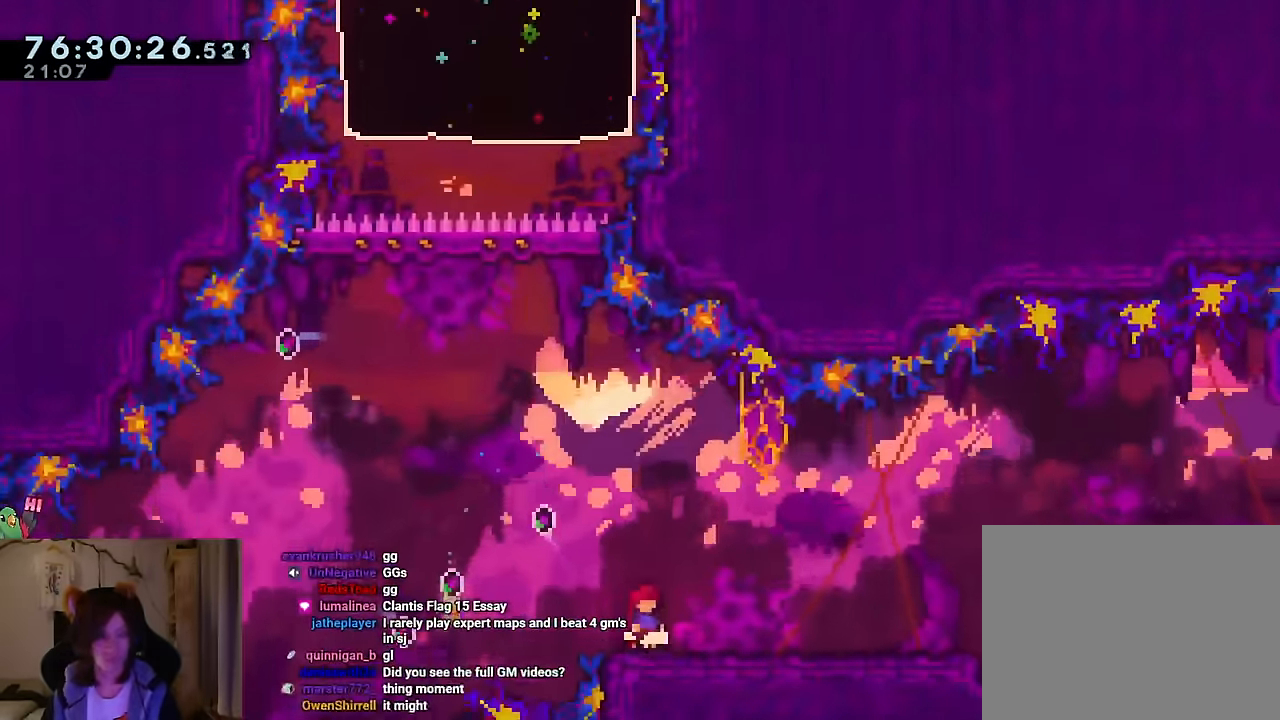
{"dt_ms": 1000, "buttons": [], "left_stick": "center", "right_stick": "center", "events": [[83, "B", "down"], [217, "B", "up"], [233, "X", "down"], [283, "X", "up"], [583, "START", "down"], [666, "START", "up"]]}
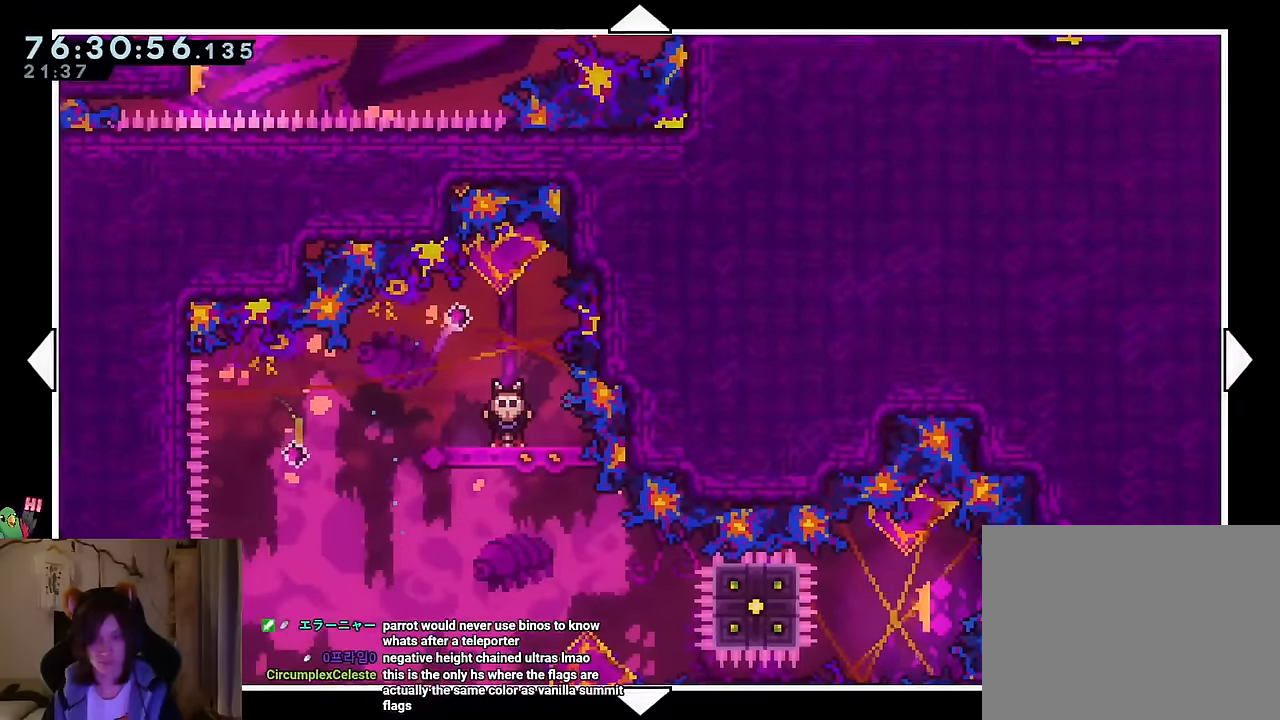
{"dt_ms": 501, "buttons": [], "left_stick": "up-left", "right_stick": "center", "events": [[50, "left_stick", "up"], [284, "left_stick", "up-left"]]}
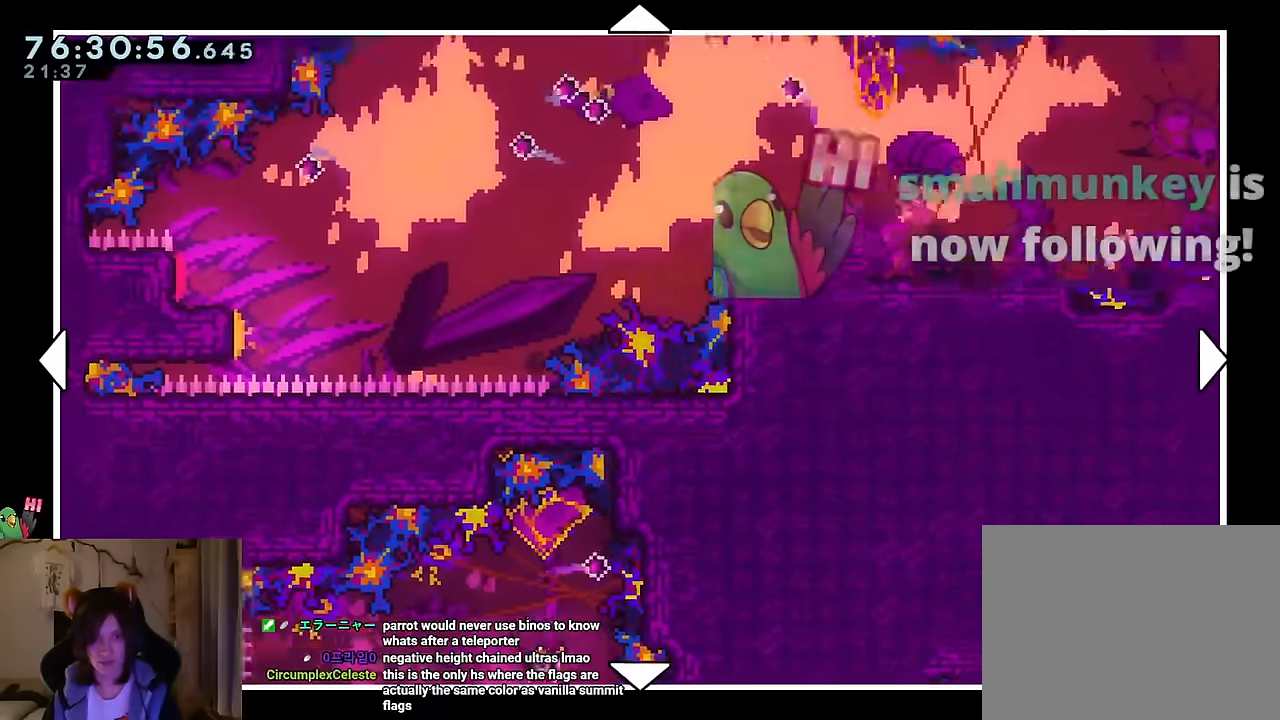
{"dt_ms": 500, "buttons": [], "left_stick": "center", "right_stick": "center", "events": [[216, "left_stick", "center"]]}
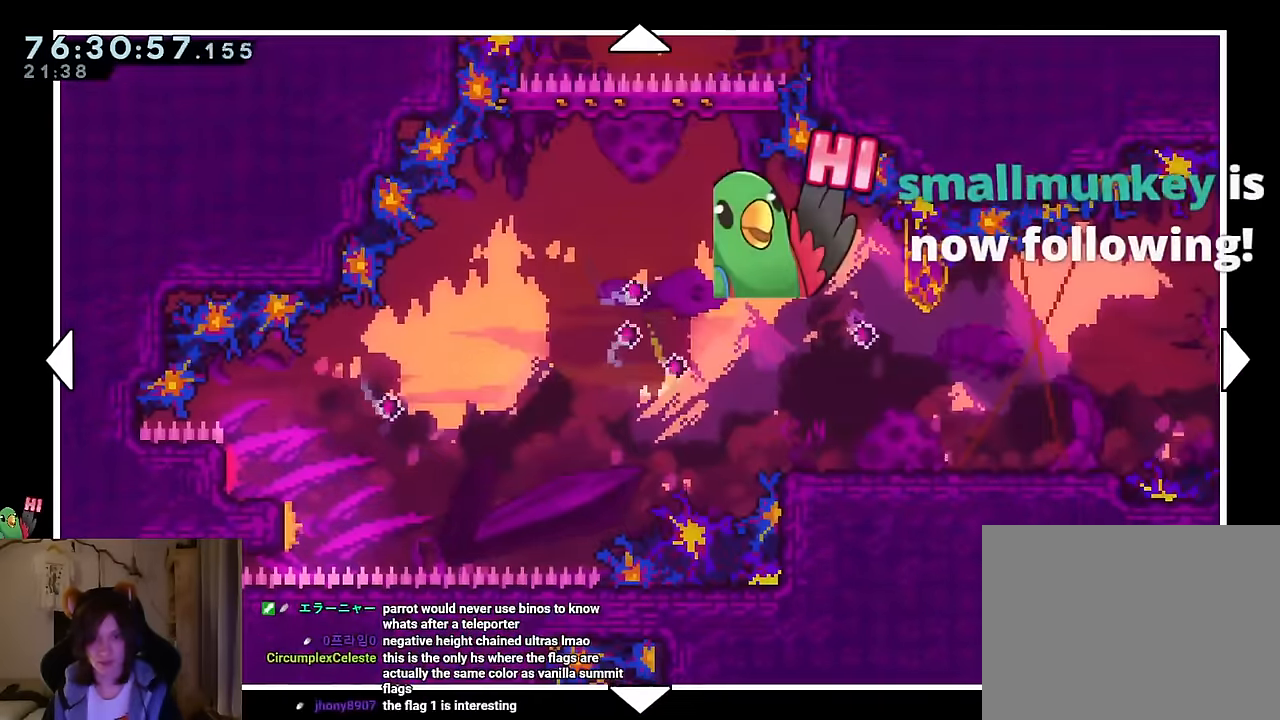
{"dt_ms": 501, "buttons": [], "left_stick": "center", "right_stick": "center", "events": []}
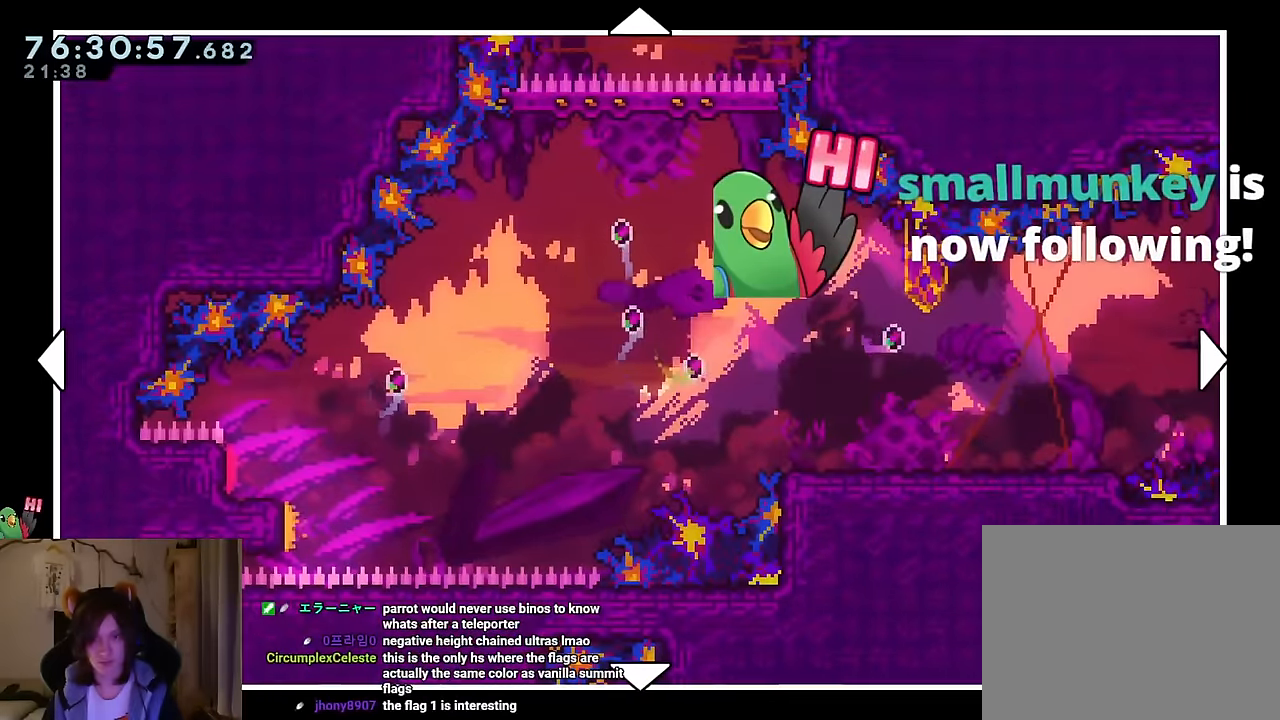
{"dt_ms": 500, "buttons": [], "left_stick": "down-right", "right_stick": "center", "events": [[16, "left_stick", "down"], [500, "left_stick", "down-right"]]}
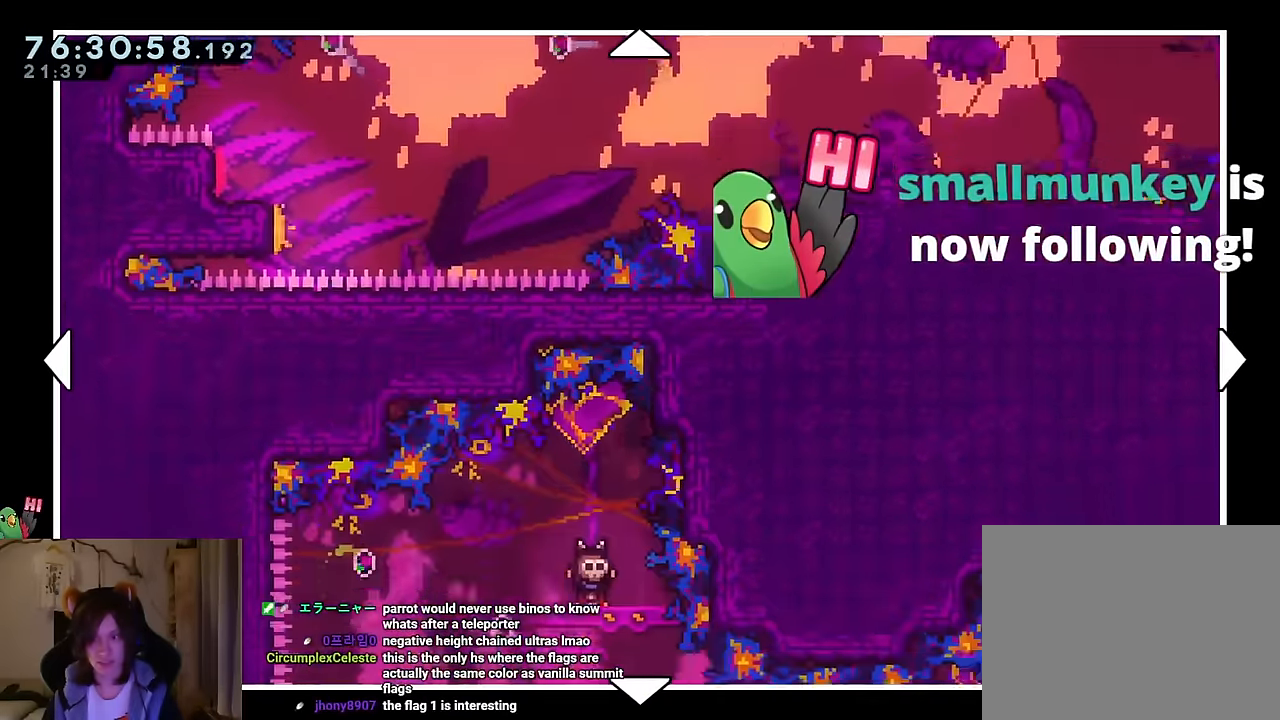
{"dt_ms": 501, "buttons": [], "left_stick": "center", "right_stick": "center", "events": [[100, "left_stick", "down"], [400, "left_stick", "center"]]}
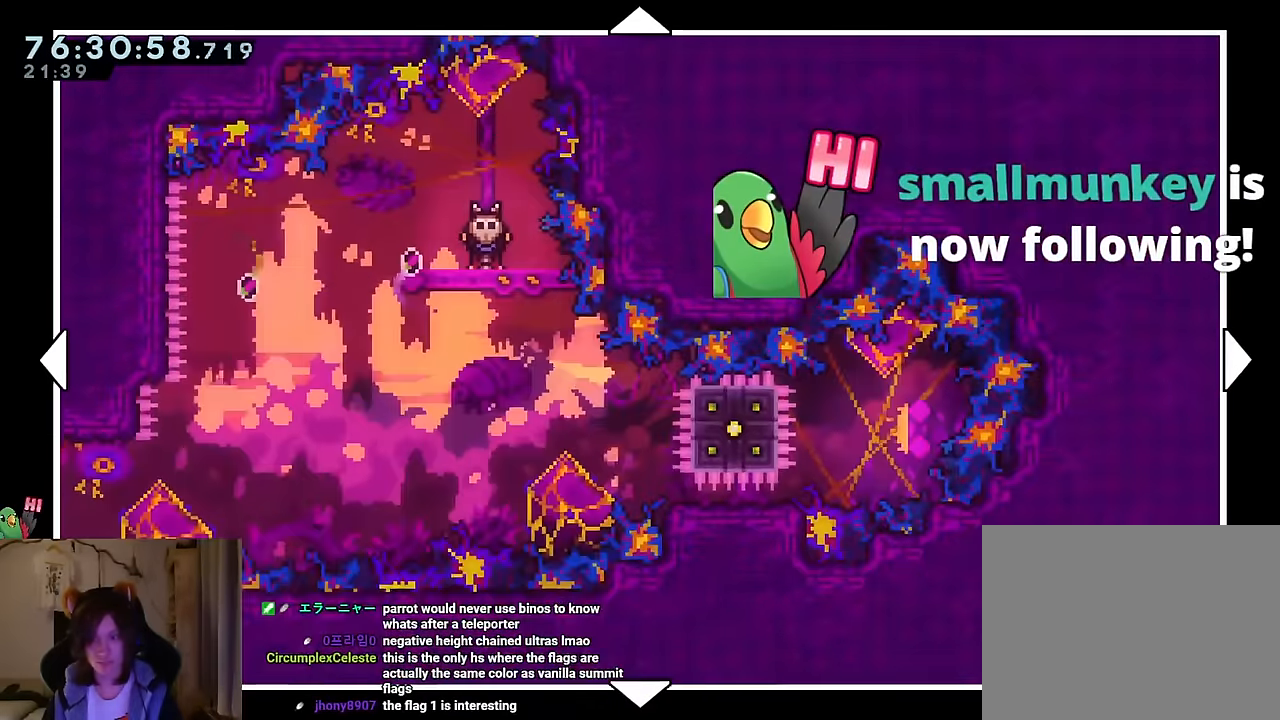
{"dt_ms": 500, "buttons": [], "left_stick": "center", "right_stick": "center", "events": []}
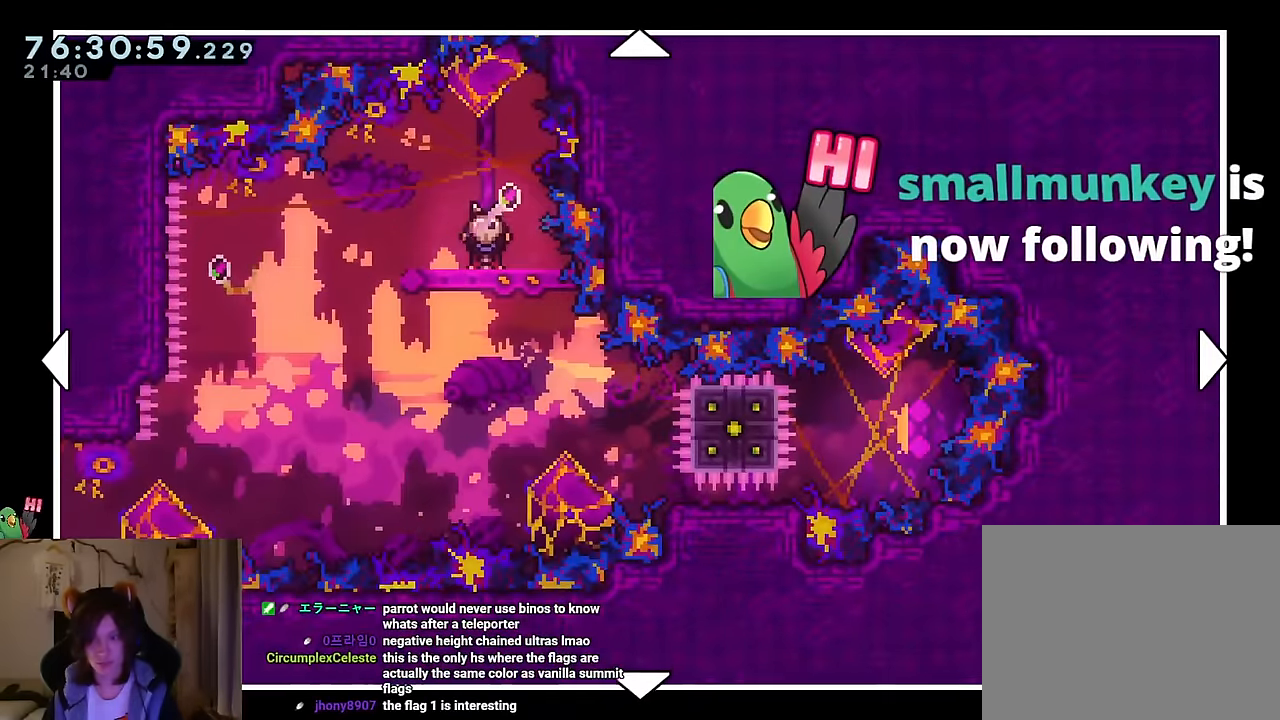
{"dt_ms": 501, "buttons": [], "left_stick": "center", "right_stick": "center", "events": []}
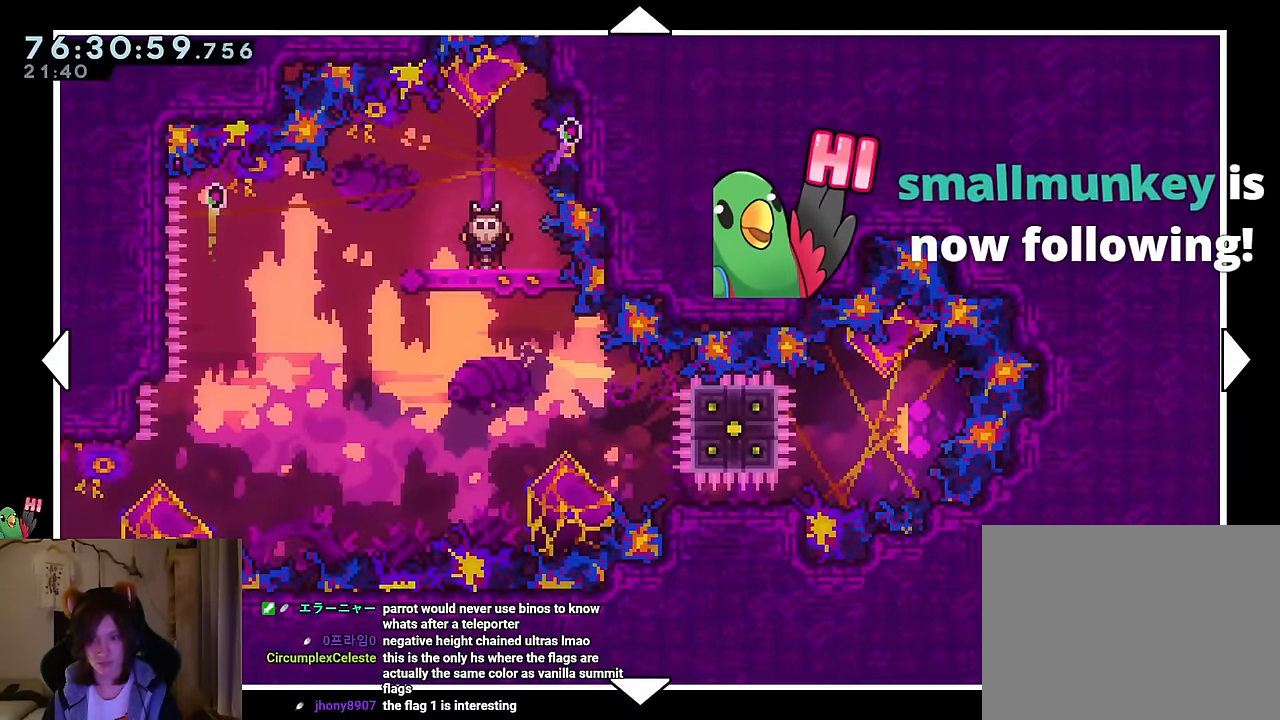
{"dt_ms": 500, "buttons": [], "left_stick": "up-left", "right_stick": "center", "events": [[166, "left_stick", "up-left"]]}
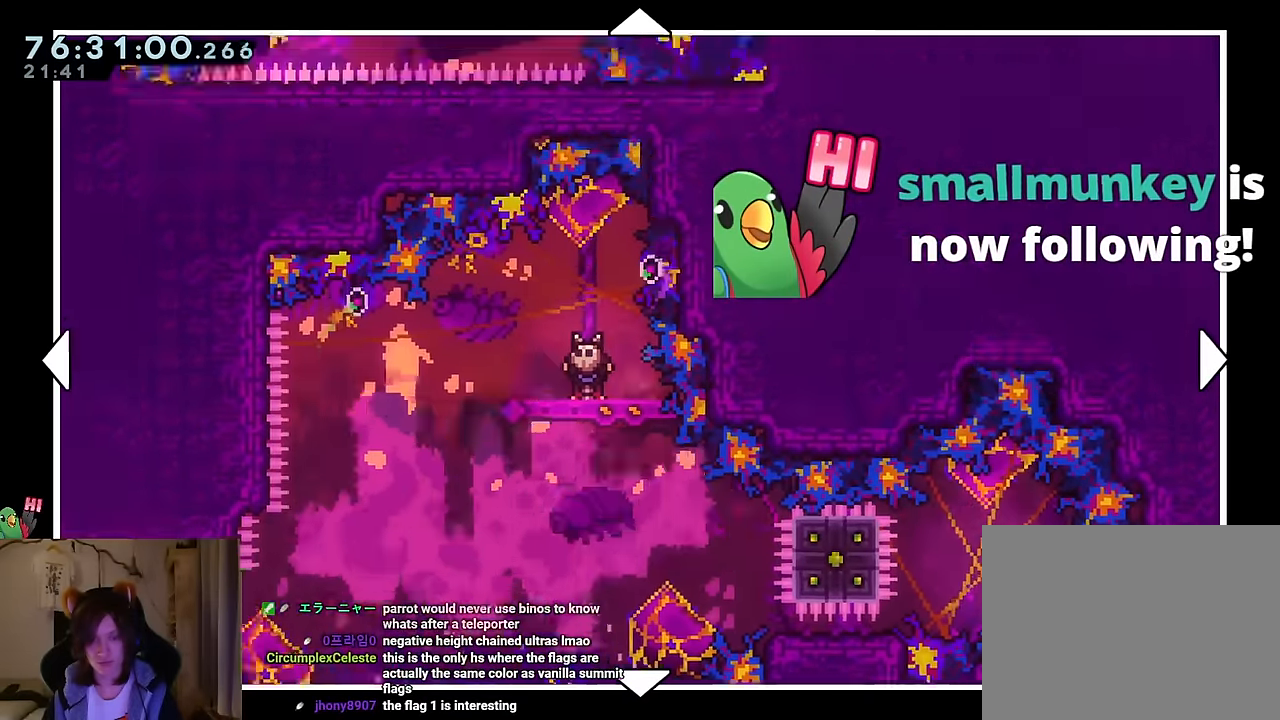
{"dt_ms": 501, "buttons": [], "left_stick": "right", "right_stick": "center", "events": [[117, "left_stick", "right"]]}
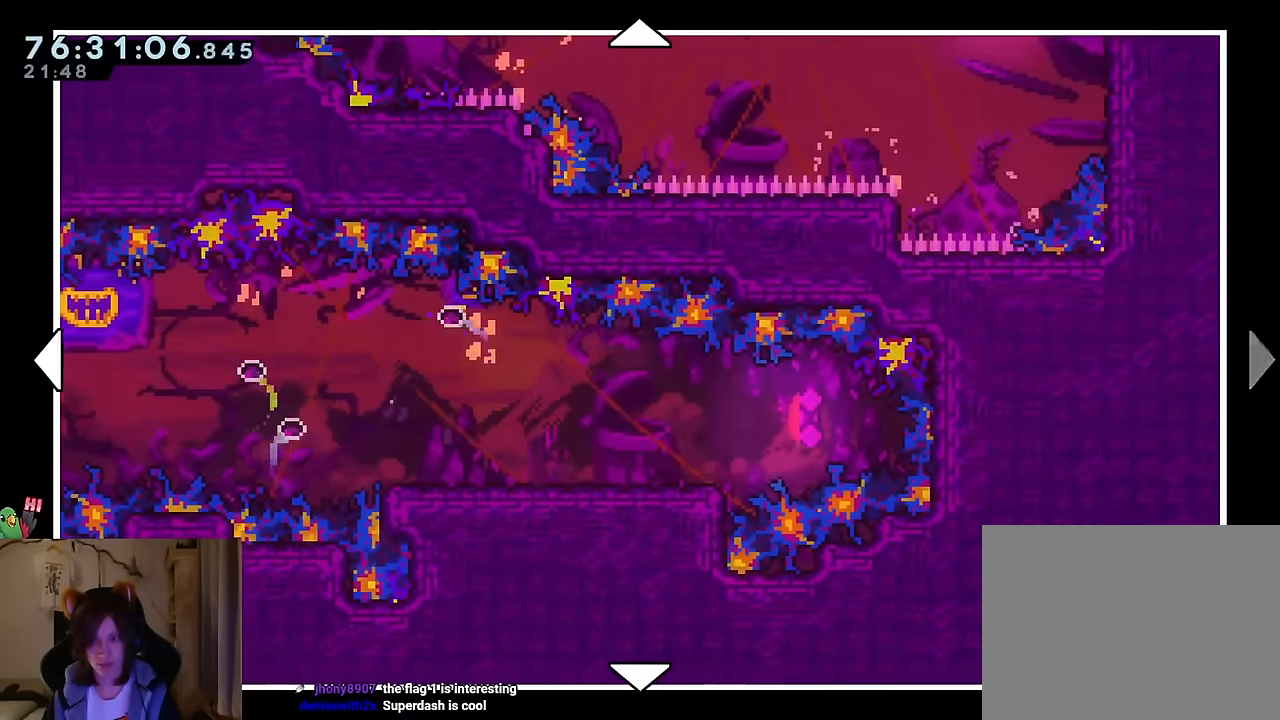
{"dt_ms": 500, "buttons": [], "left_stick": "up-left", "right_stick": "center", "events": [[117, "left_stick", "up"], [450, "left_stick", "up-left"]]}